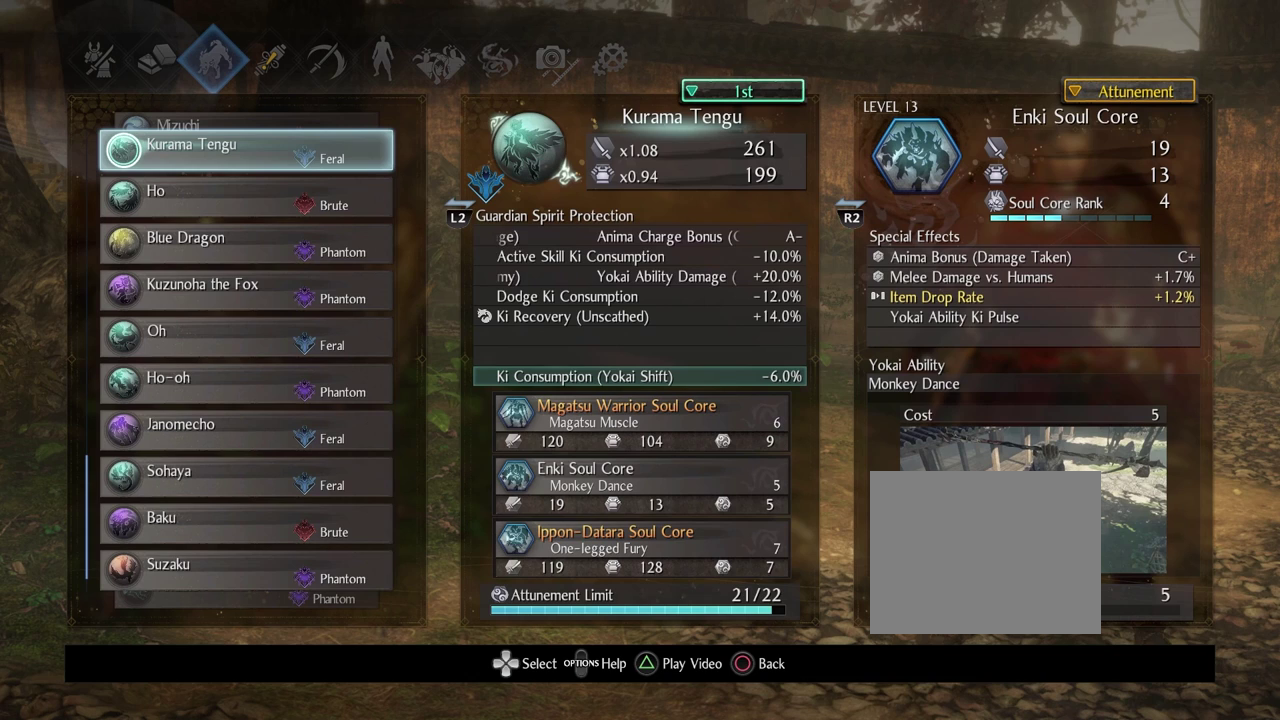
Gameplay with a controller (PlayStation layout); each line is a JSON object with the inputs held at the frame after it (dt_ms = milliseconds from this image to that frame). "events" lists button and stick changes between this image and that frame as [ms after this image, input, new state], when the widget could be followed in between.
{"dt_ms": 500, "buttons": ["START"], "left_stick": "center", "right_stick": "center", "events": [[333, "START", "down"]]}
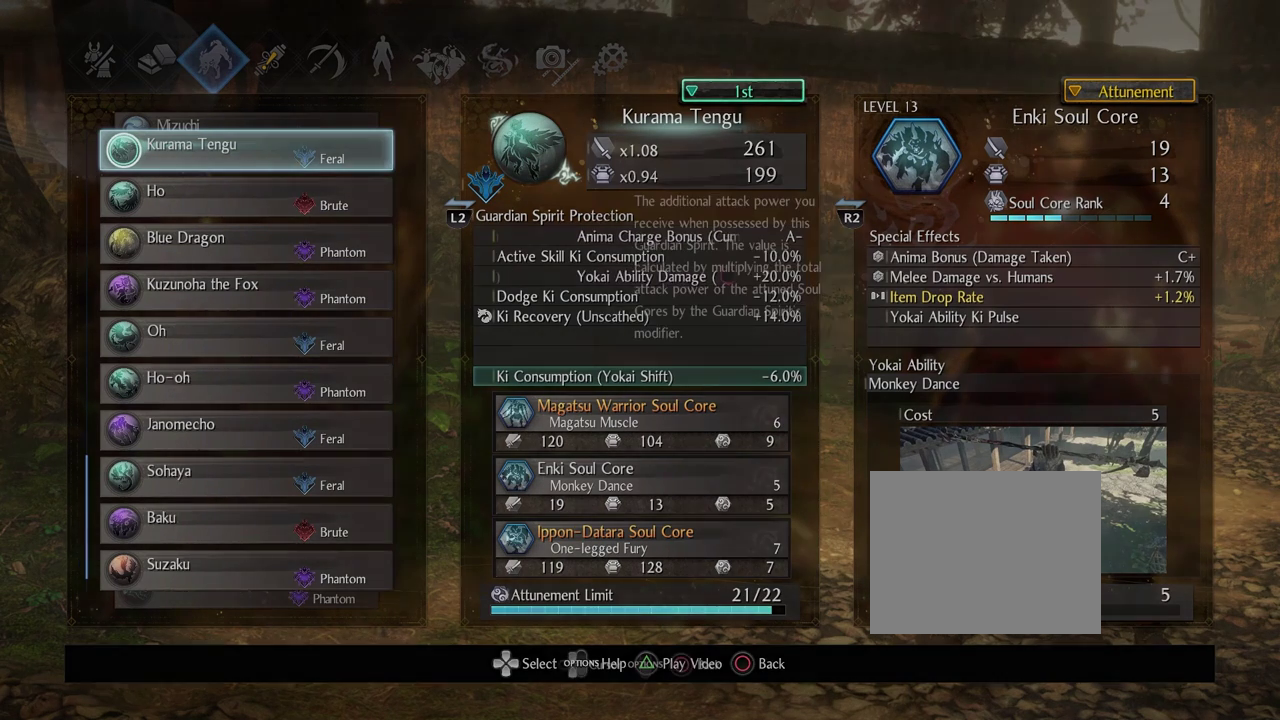
{"dt_ms": 500, "buttons": [], "left_stick": "center", "right_stick": "center", "events": [[17, "START", "up"], [167, "DPAD_DOWN", "down"], [467, "DPAD_DOWN", "up"]]}
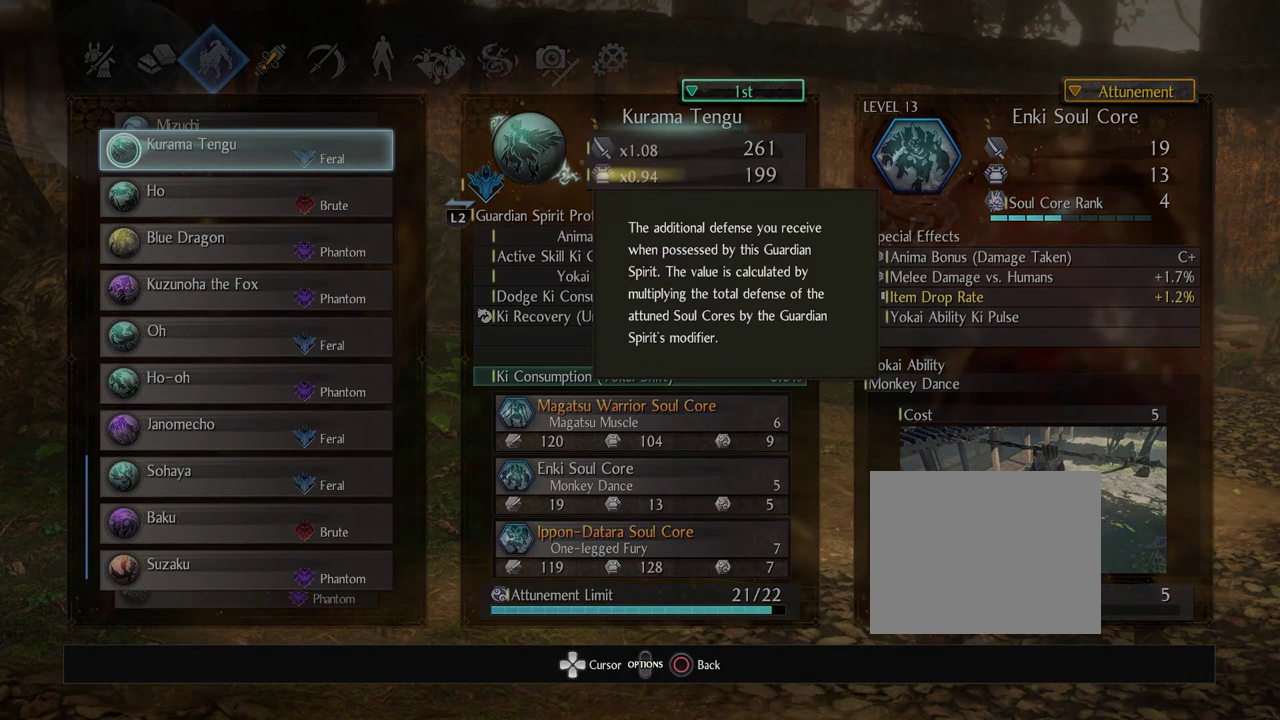
{"dt_ms": 300, "buttons": ["DPAD_DOWN"], "left_stick": "center", "right_stick": "center", "events": [[233, "DPAD_DOWN", "down"]]}
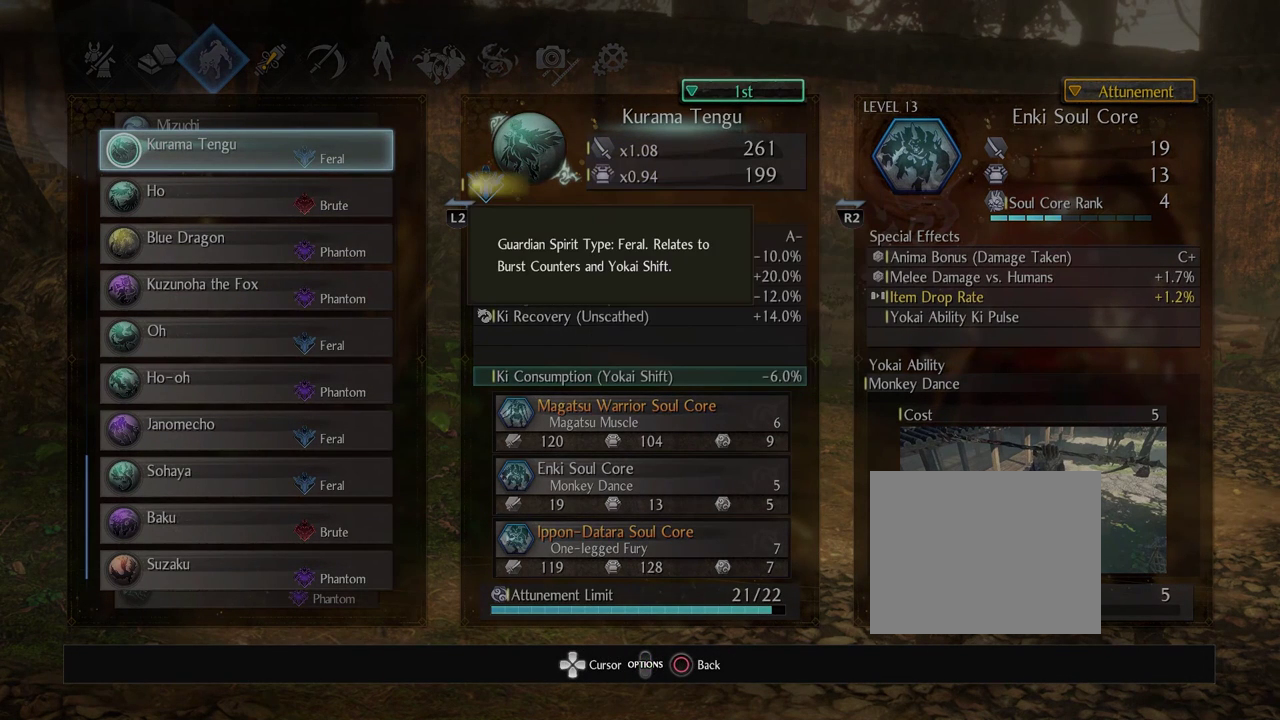
{"dt_ms": 700, "buttons": [], "left_stick": "center", "right_stick": "center", "events": [[383, "DPAD_DOWN", "up"], [517, "DPAD_RIGHT", "down"], [617, "DPAD_RIGHT", "up"]]}